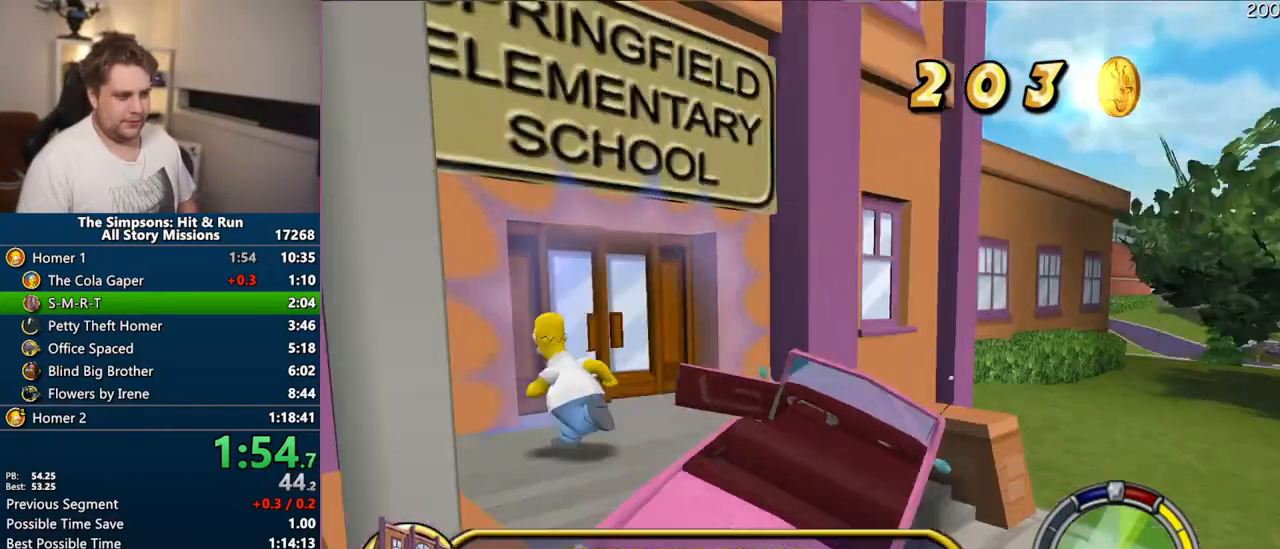
Gameplay with a controller (PlayStation layout); each line is a JSON object with the inputs held at the frame after it. "events" lists button and stick changes between this image and that frame as [ms after this image, input, new state], when the widget could be followed in between. Not read: L3 R3.
{"buttons": [], "left_stick": "right", "right_stick": "center", "events": [[67, "R2", "down"], [167, "R2", "up"], [233, "SQUARE", "up"], [250, "R2", "down"], [317, "left_stick", "center"], [350, "R2", "up"], [500, "left_stick", "right"]]}
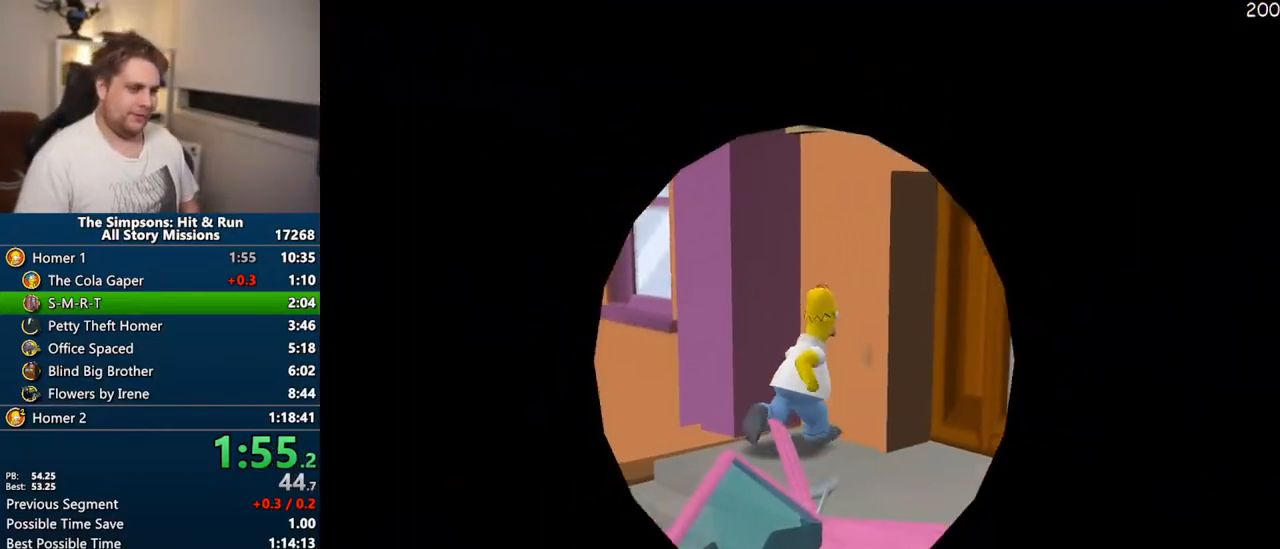
{"buttons": [], "left_stick": "right", "right_stick": "center", "events": []}
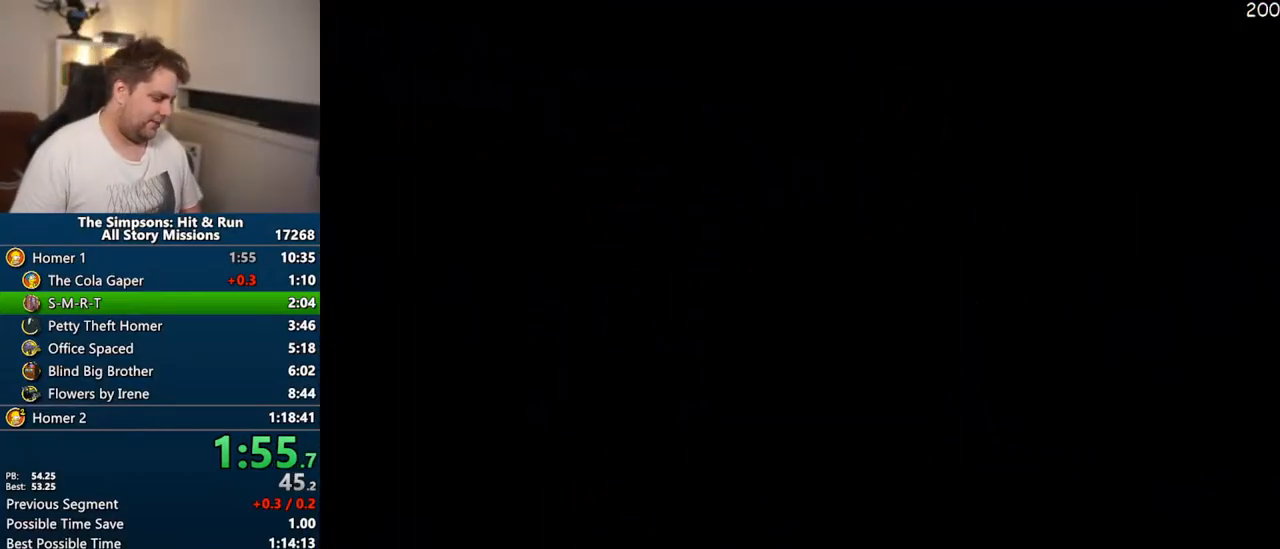
{"buttons": [], "left_stick": "right", "right_stick": "center", "events": []}
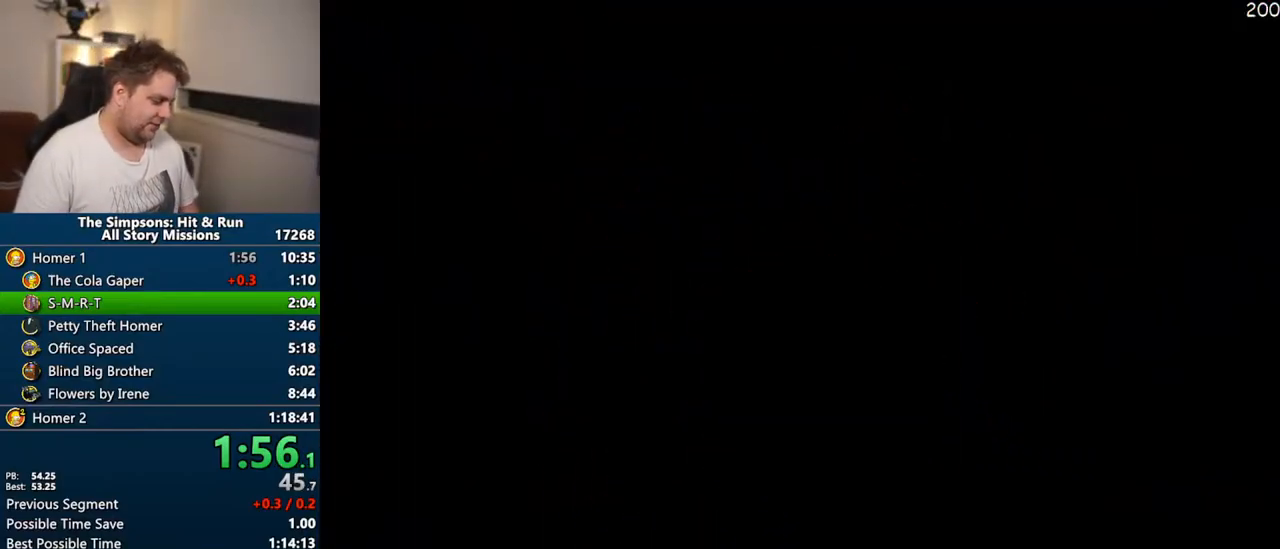
{"buttons": [], "left_stick": "right", "right_stick": "center", "events": []}
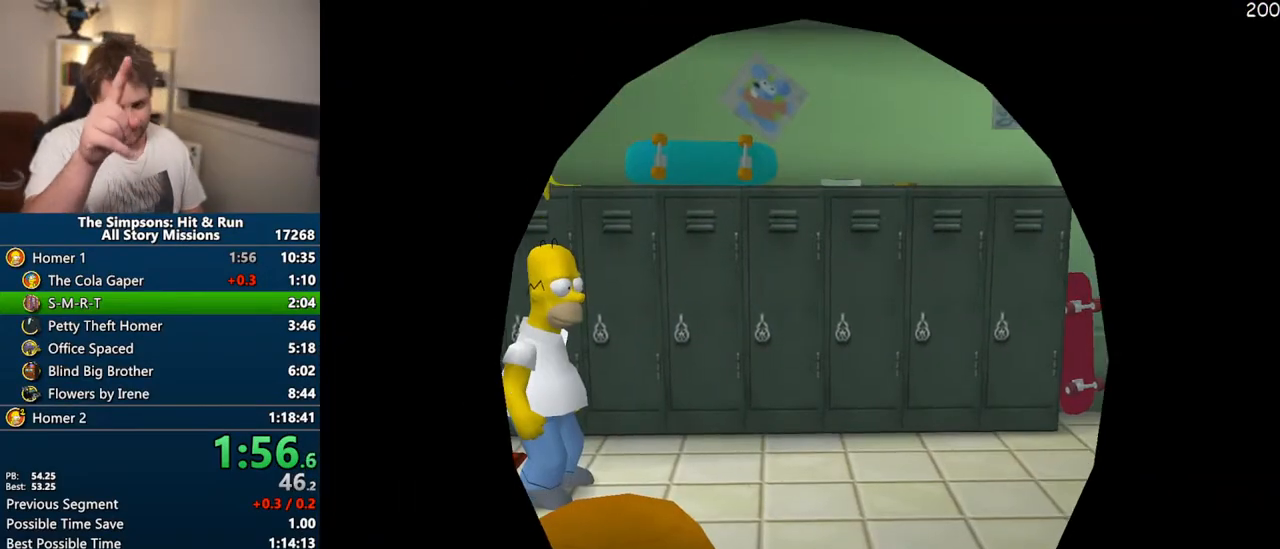
{"buttons": [], "left_stick": "right", "right_stick": "center", "events": []}
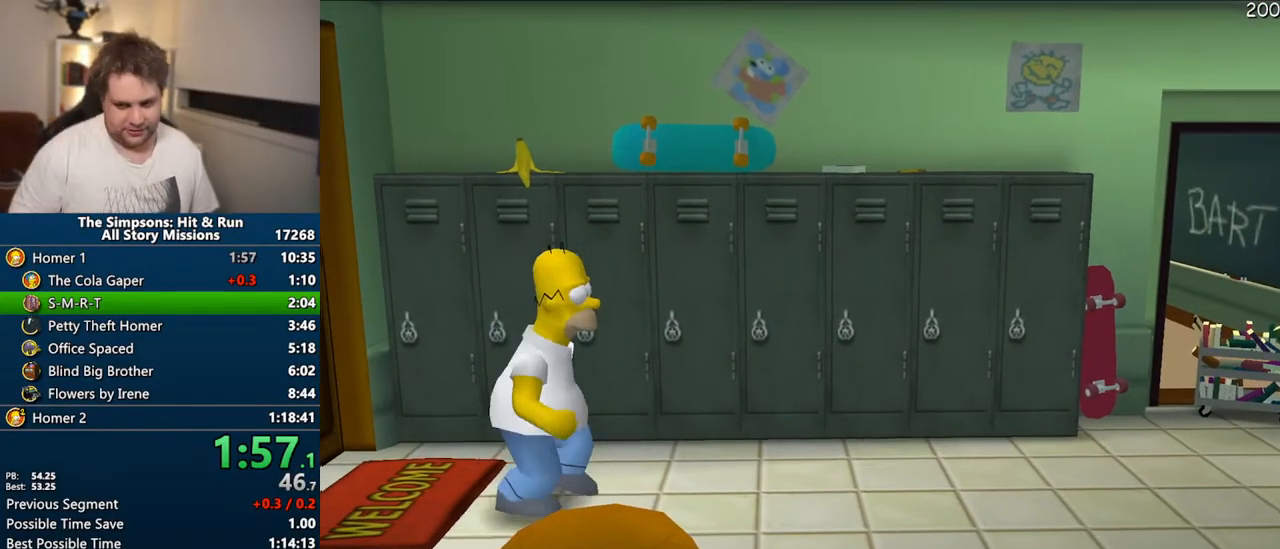
{"buttons": [], "left_stick": "right", "right_stick": "center", "events": []}
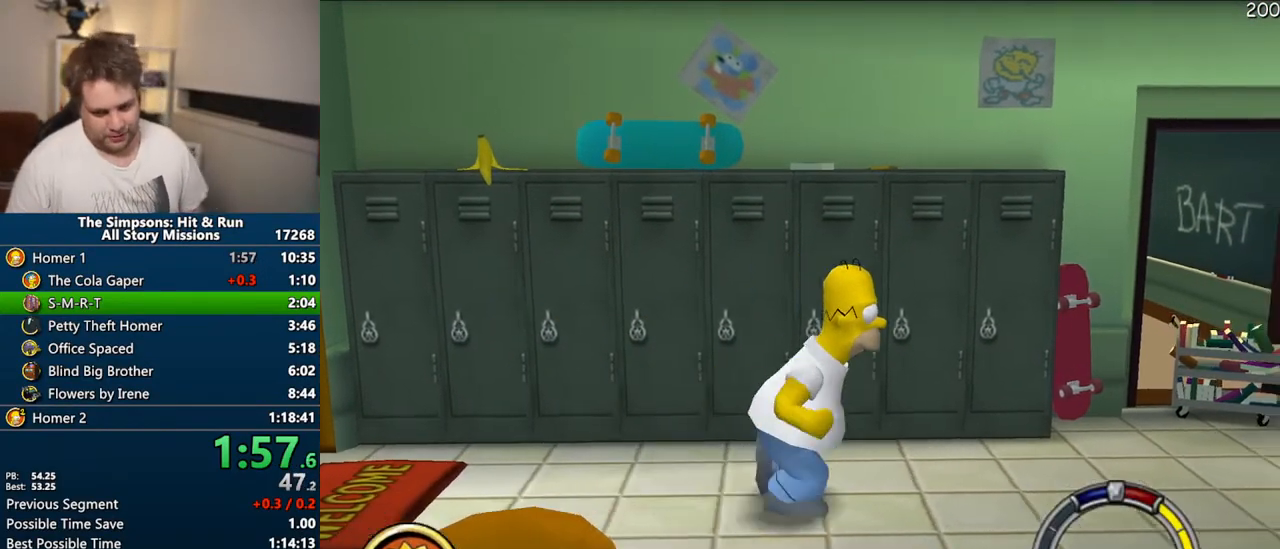
{"buttons": [], "left_stick": "right", "right_stick": "center", "events": []}
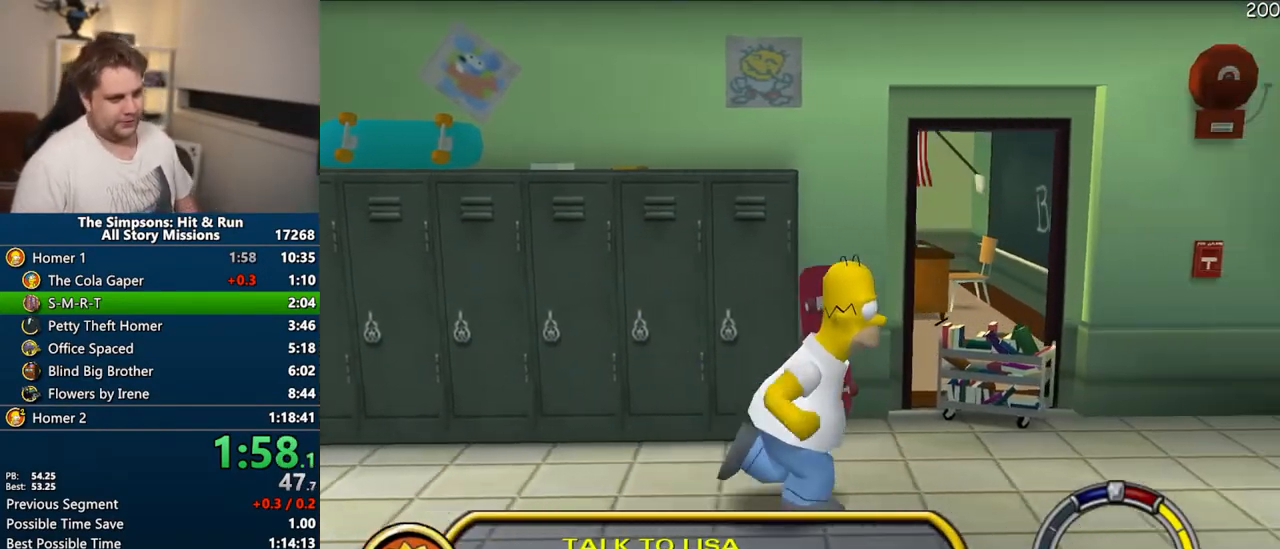
{"buttons": [], "left_stick": "up-right", "right_stick": "center", "events": [[217, "left_stick", "up-right"]]}
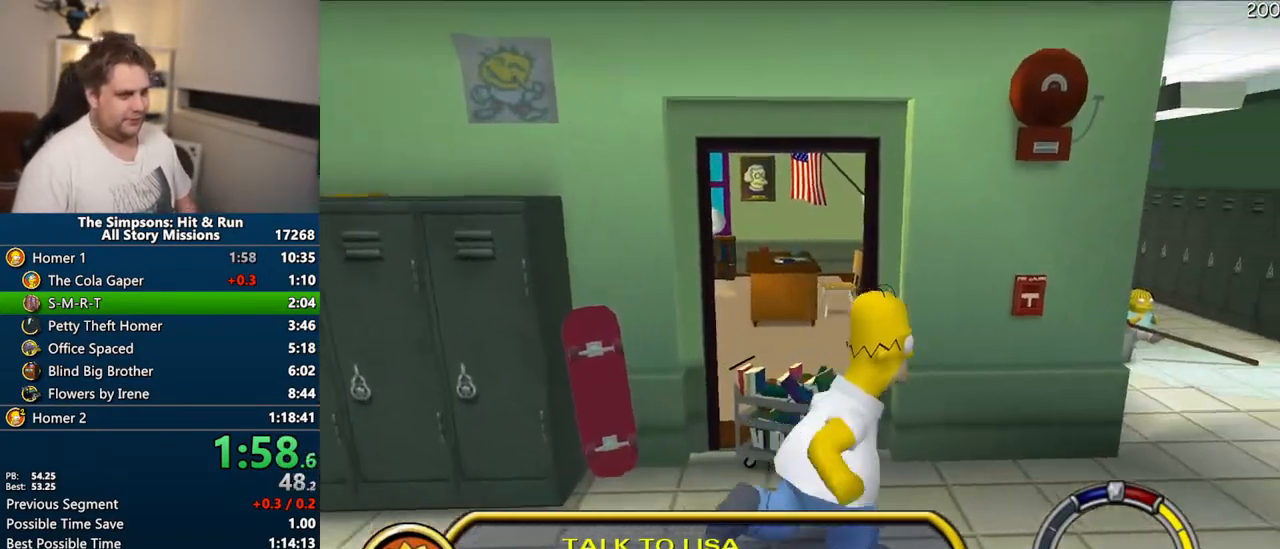
{"buttons": [], "left_stick": "right", "right_stick": "center", "events": [[150, "TRIANGLE", "down"], [167, "left_stick", "right"], [200, "TRIANGLE", "up"], [250, "TRIANGLE", "down"], [300, "TRIANGLE", "up"]]}
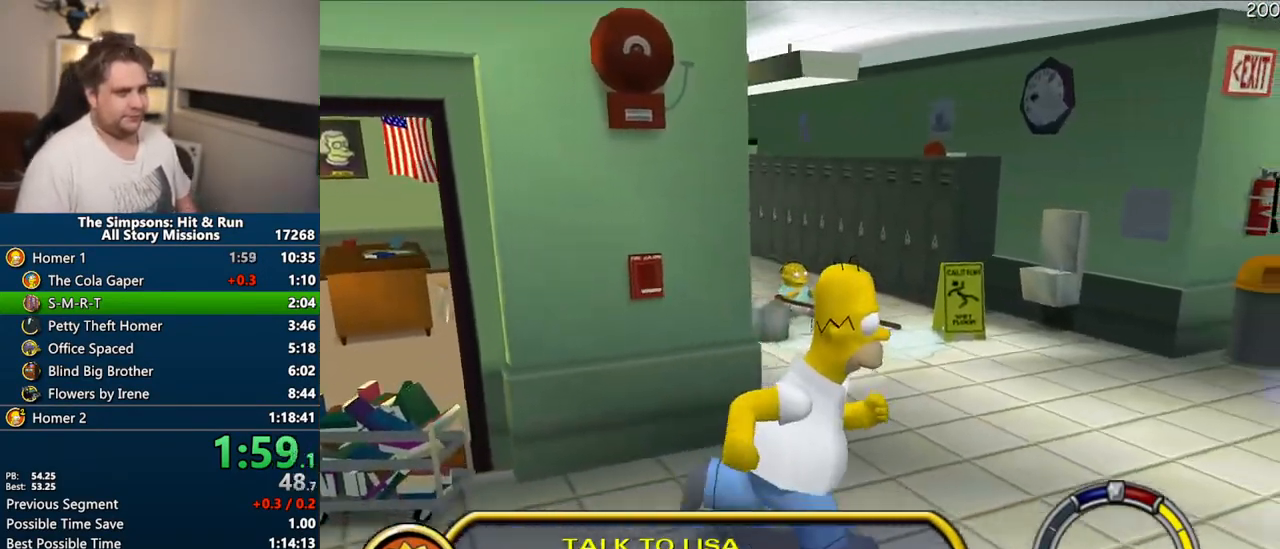
{"buttons": [], "left_stick": "right", "right_stick": "center", "events": [[300, "TRIANGLE", "down"], [333, "TRIANGLE", "up"], [450, "TRIANGLE", "down"], [500, "TRIANGLE", "up"]]}
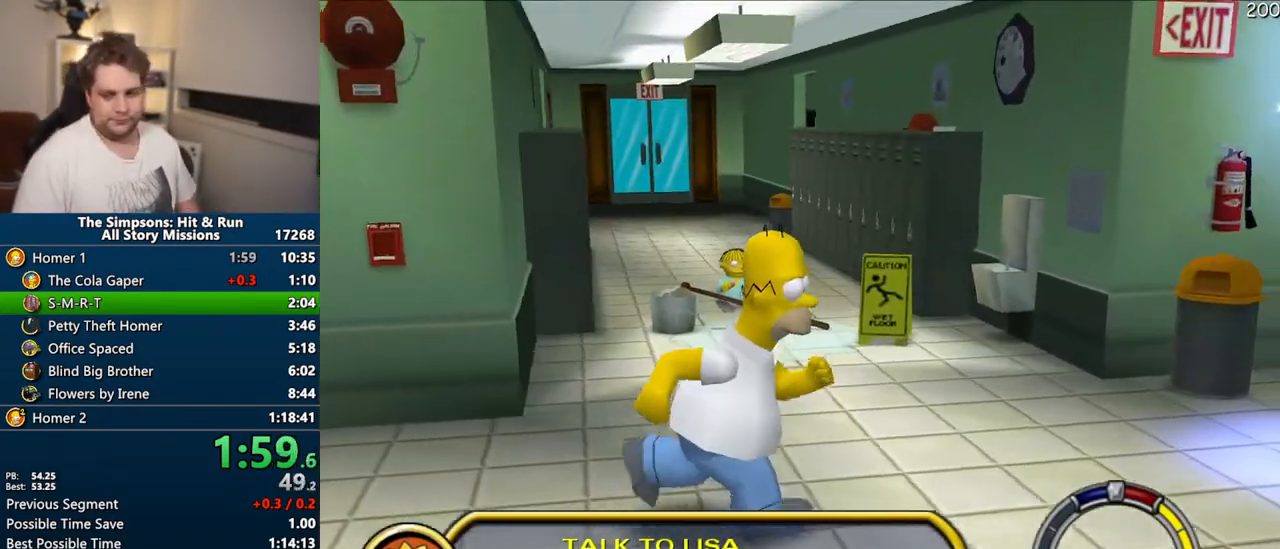
{"buttons": ["TRIANGLE"], "left_stick": "right", "right_stick": "center", "events": [[83, "TRIANGLE", "down"], [150, "TRIANGLE", "up"], [217, "TRIANGLE", "down"], [283, "TRIANGLE", "up"], [367, "TRIANGLE", "down"], [417, "TRIANGLE", "up"], [500, "TRIANGLE", "down"]]}
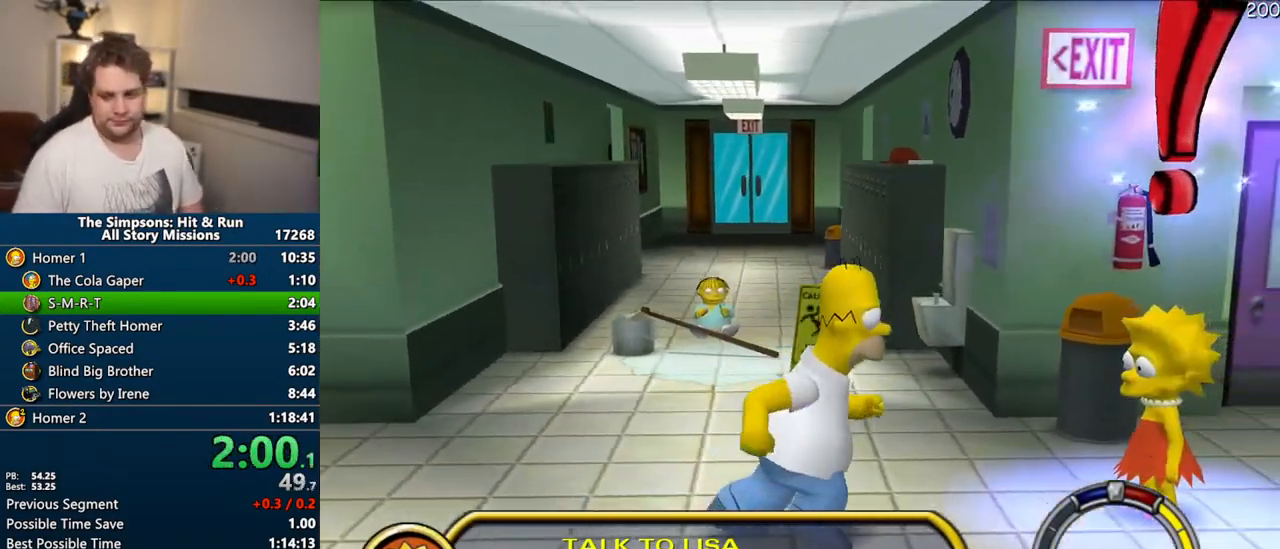
{"buttons": ["TRIANGLE"], "left_stick": "right", "right_stick": "center", "events": [[33, "TRIANGLE", "up"], [133, "TRIANGLE", "down"], [167, "TRIANGLE", "up"], [233, "TRIANGLE", "down"], [300, "TRIANGLE", "up"], [350, "TRIANGLE", "down"], [433, "TRIANGLE", "up"], [467, "TRIANGLE", "down"]]}
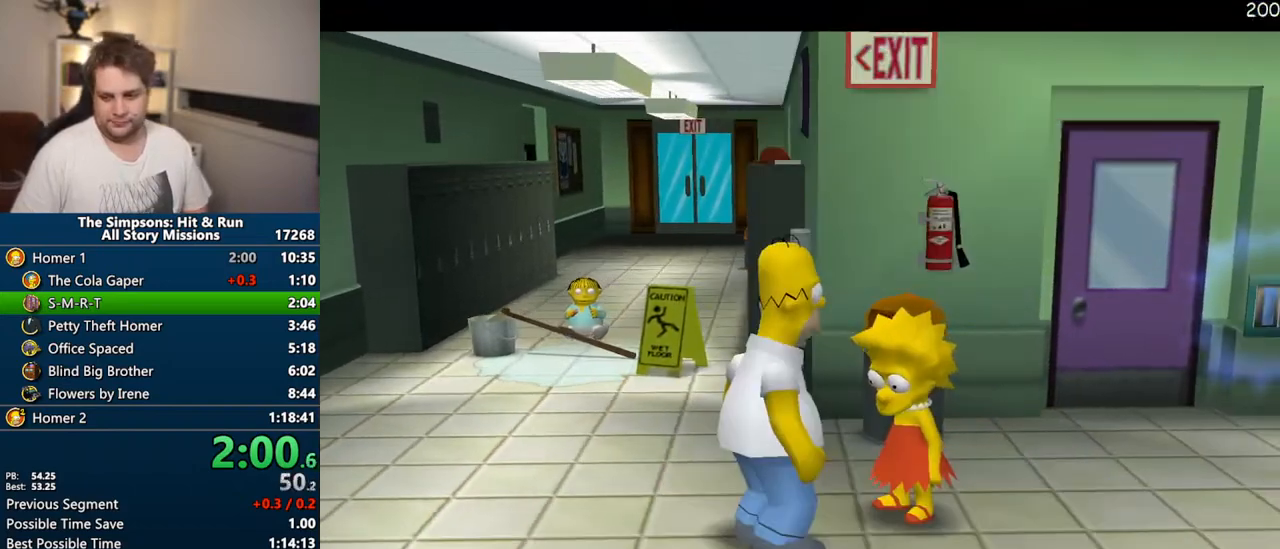
{"buttons": ["TRIANGLE"], "left_stick": "up-right", "right_stick": "center", "events": [[67, "TRIANGLE", "up"], [117, "left_stick", "up-right"], [467, "TRIANGLE", "down"]]}
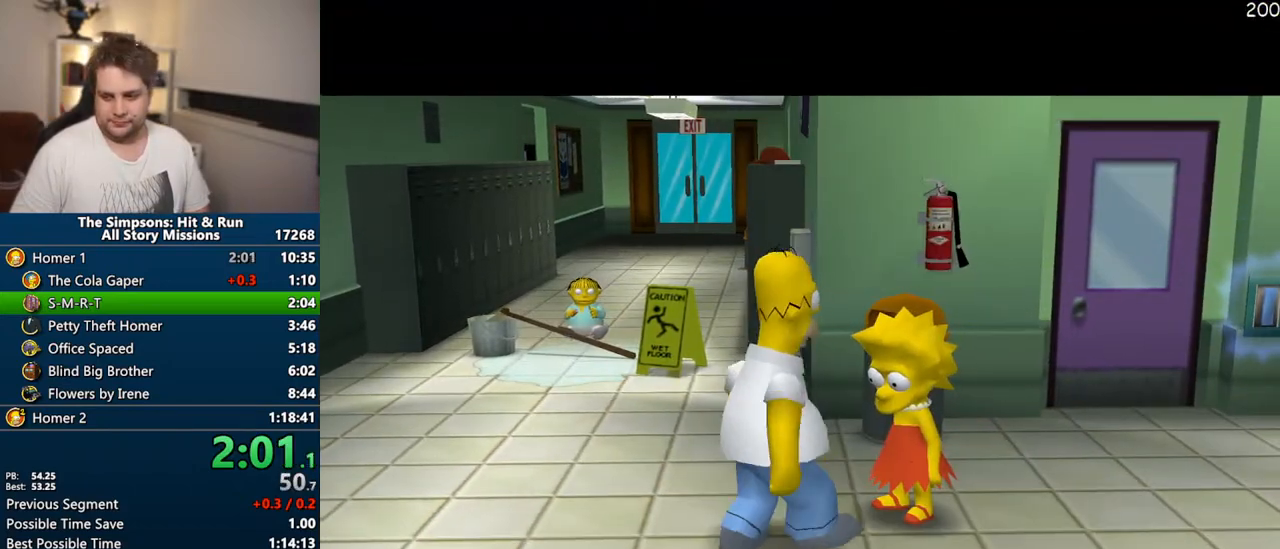
{"buttons": [], "left_stick": "up-right", "right_stick": "center", "events": [[33, "TRIANGLE", "up"], [133, "CROSS", "down"], [200, "CROSS", "up"]]}
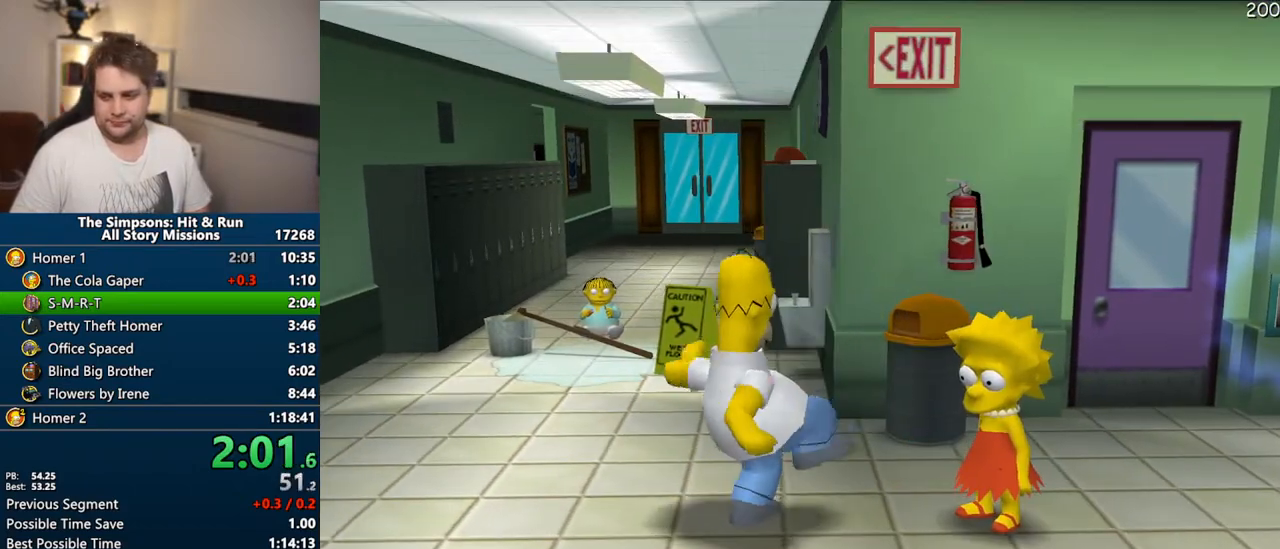
{"buttons": [], "left_stick": "up-right", "right_stick": "center", "events": [[17, "TRIANGLE", "down"], [33, "TRIANGLE", "up"], [133, "TRIANGLE", "down"], [183, "TRIANGLE", "up"], [267, "TRIANGLE", "down"], [333, "TRIANGLE", "up"], [417, "TRIANGLE", "down"], [467, "TRIANGLE", "up"]]}
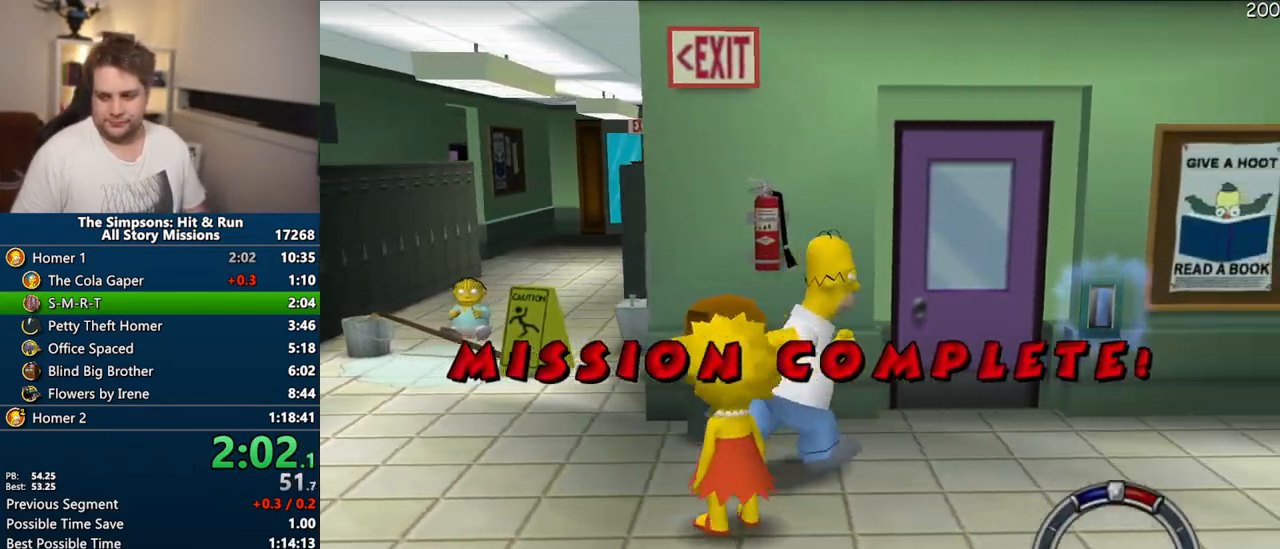
{"buttons": [], "left_stick": "right", "right_stick": "center", "events": [[467, "left_stick", "right"]]}
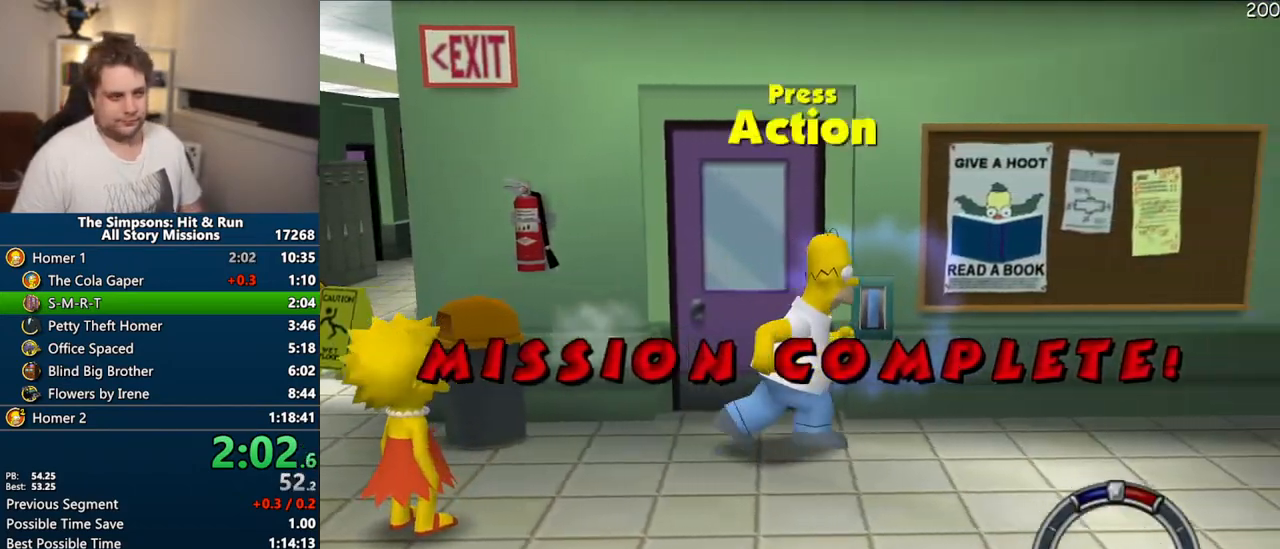
{"buttons": [], "left_stick": "right", "right_stick": "center", "events": []}
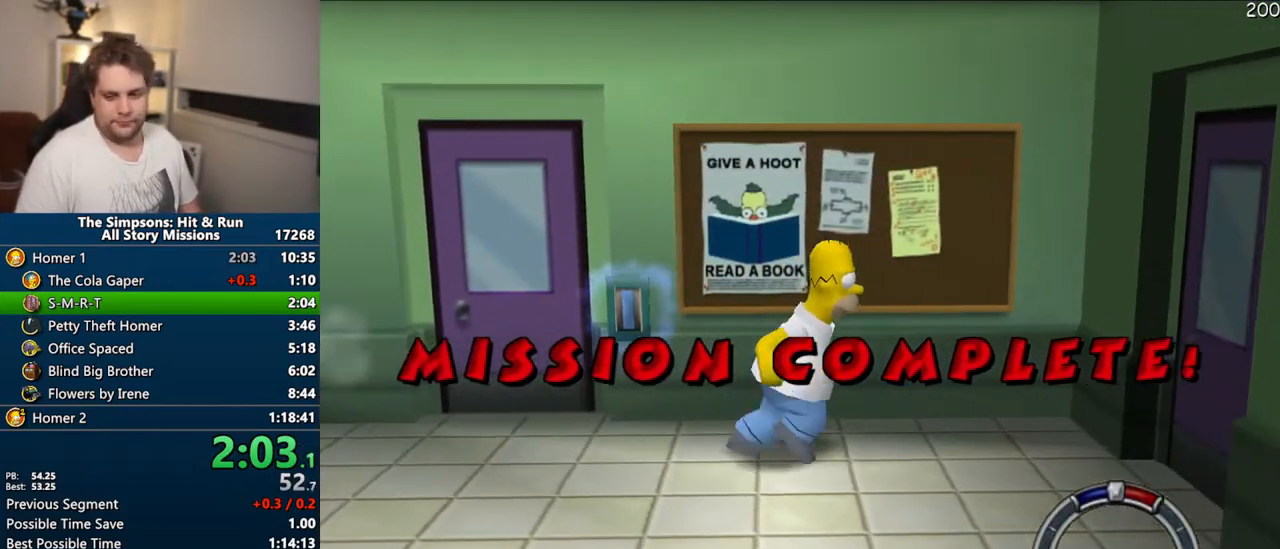
{"buttons": [], "left_stick": "right", "right_stick": "center", "events": []}
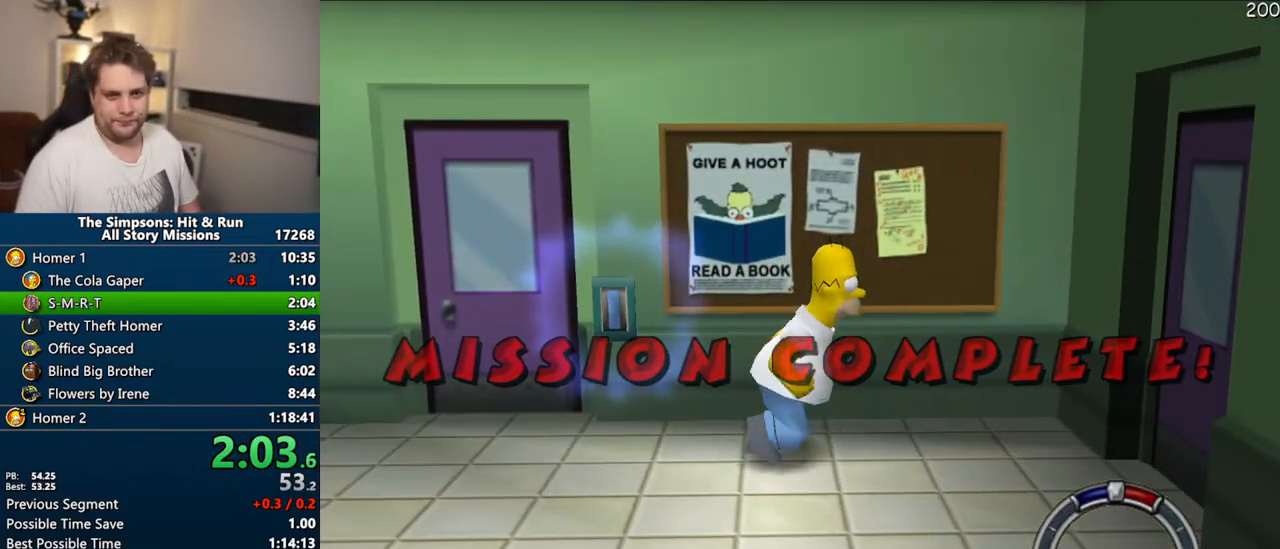
{"buttons": [], "left_stick": "right", "right_stick": "center", "events": []}
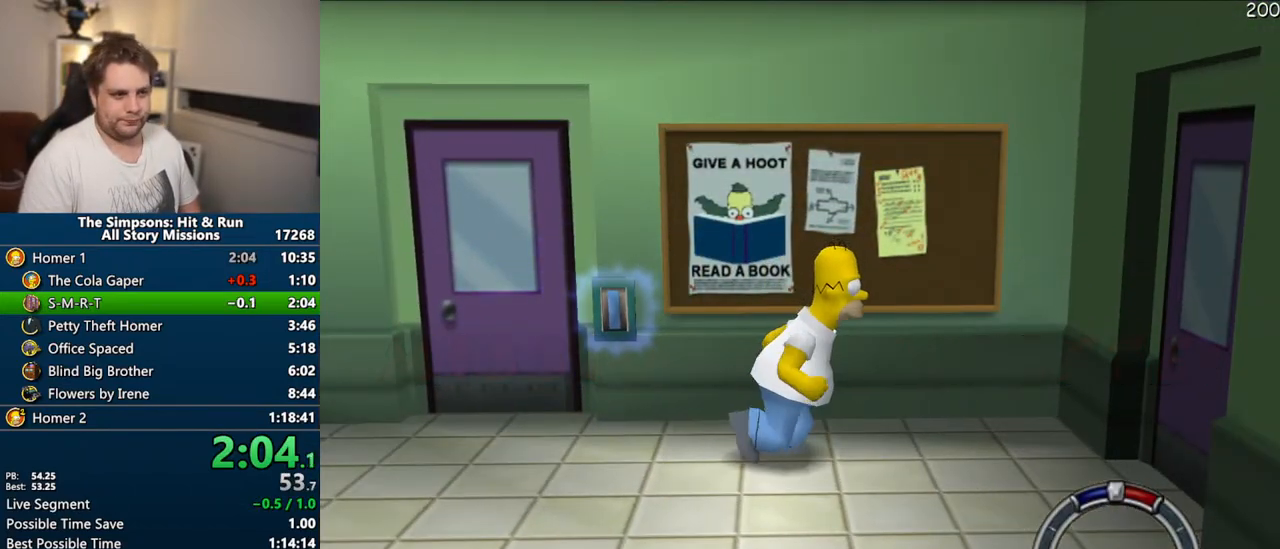
{"buttons": [], "left_stick": "right", "right_stick": "center", "events": []}
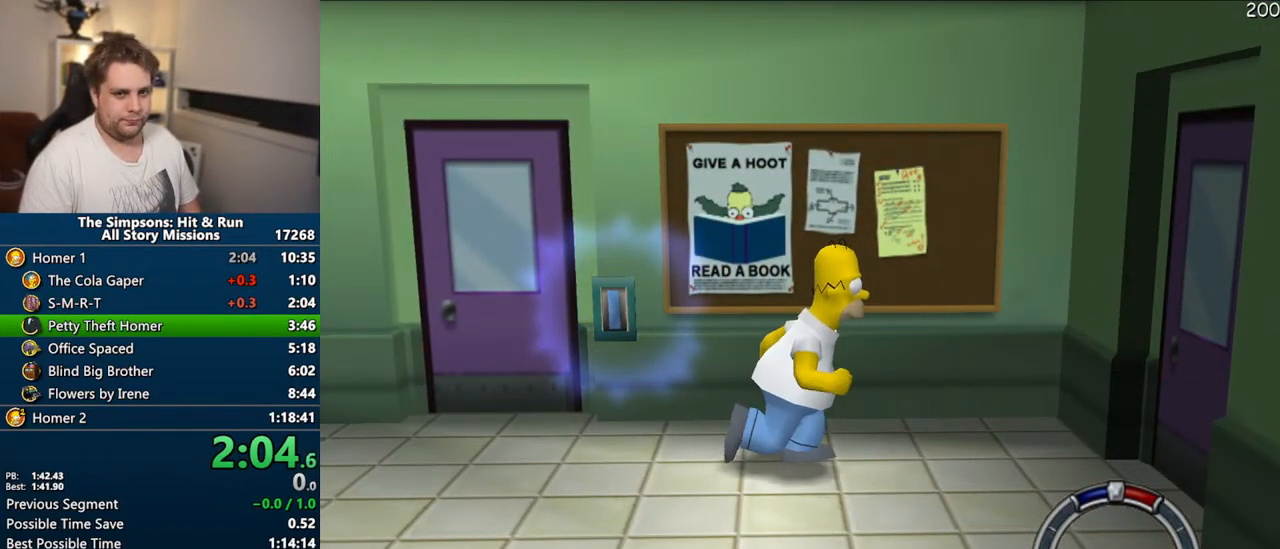
{"buttons": ["TRIANGLE", "DPAD_DOWN"], "left_stick": "center", "right_stick": "center", "events": [[117, "START", "down"], [250, "START", "up"], [250, "left_stick", "center"], [417, "DPAD_DOWN", "down"], [417, "TRIANGLE", "down"]]}
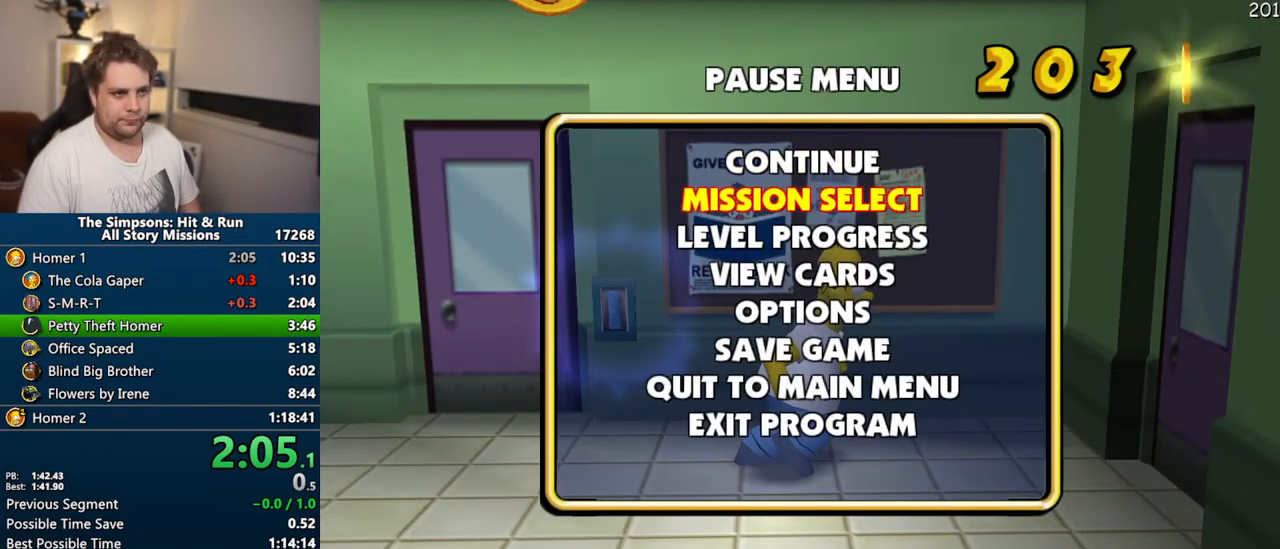
{"buttons": [], "left_stick": "center", "right_stick": "center", "events": [[50, "DPAD_DOWN", "up"], [83, "TRIANGLE", "up"]]}
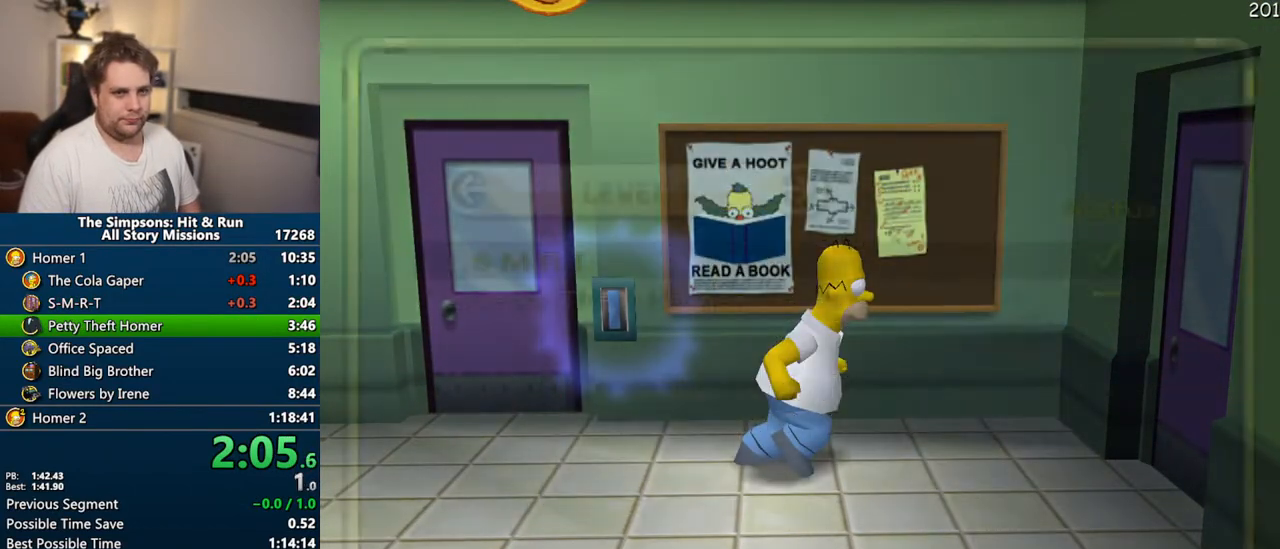
{"buttons": [], "left_stick": "center", "right_stick": "center", "events": [[217, "DPAD_UP", "down"], [233, "TRIANGLE", "down"], [417, "DPAD_UP", "up"], [417, "TRIANGLE", "up"]]}
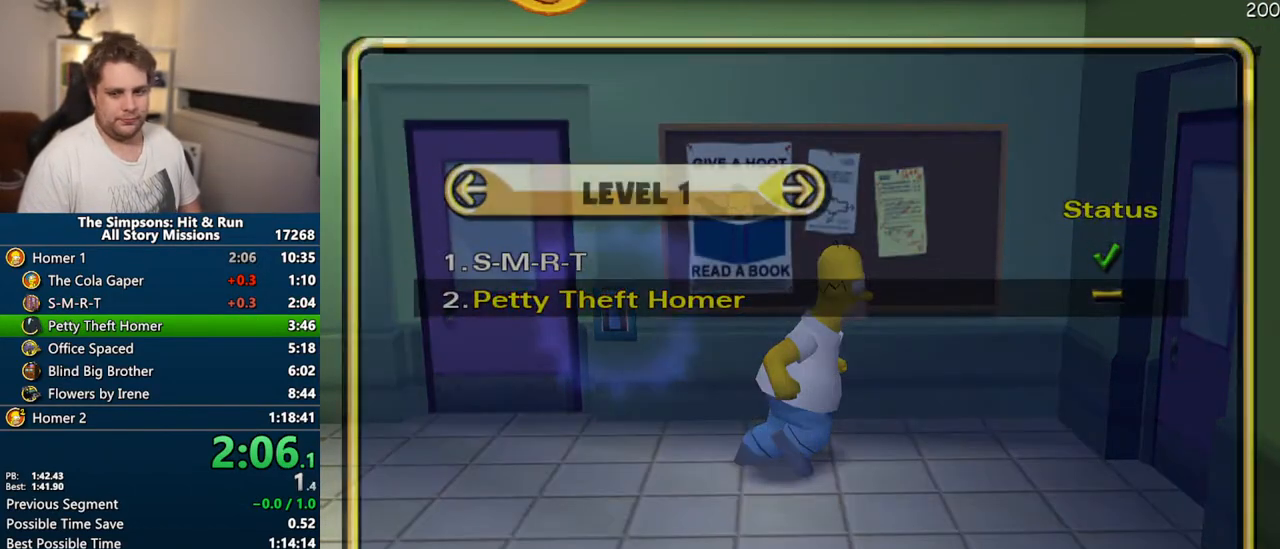
{"buttons": [], "left_stick": "center", "right_stick": "center", "events": []}
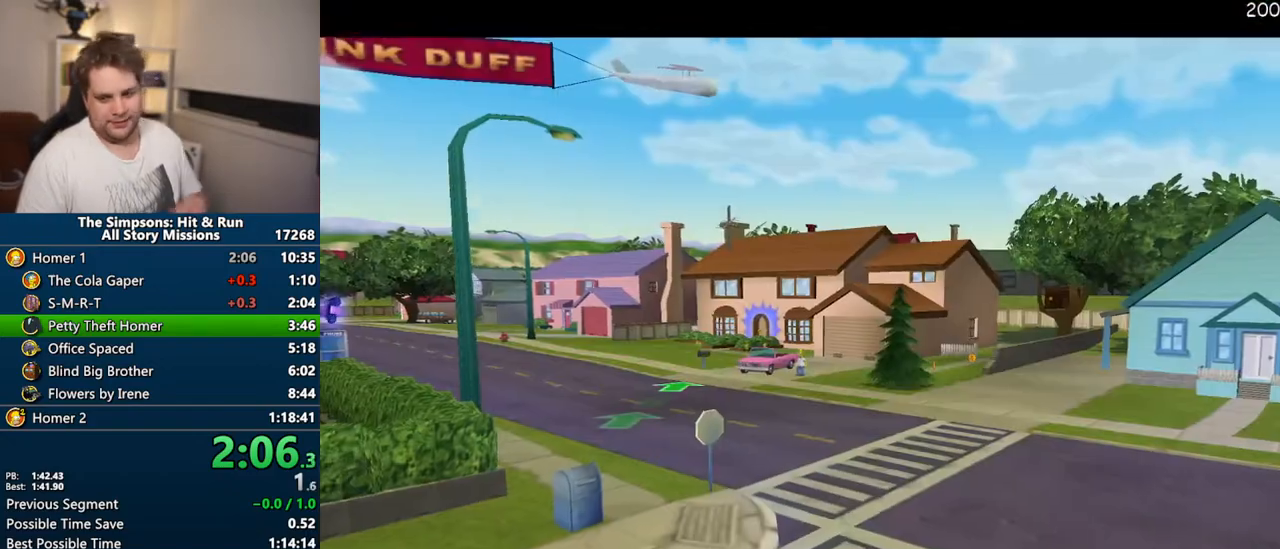
{"buttons": [], "left_stick": "center", "right_stick": "center", "events": []}
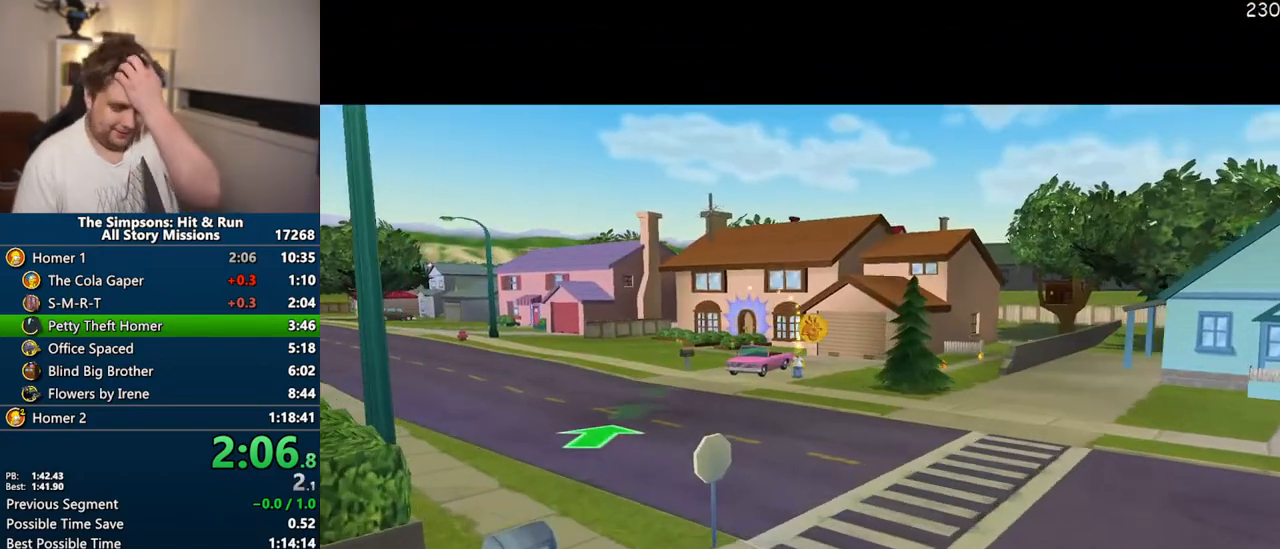
{"buttons": [], "left_stick": "center", "right_stick": "center", "events": []}
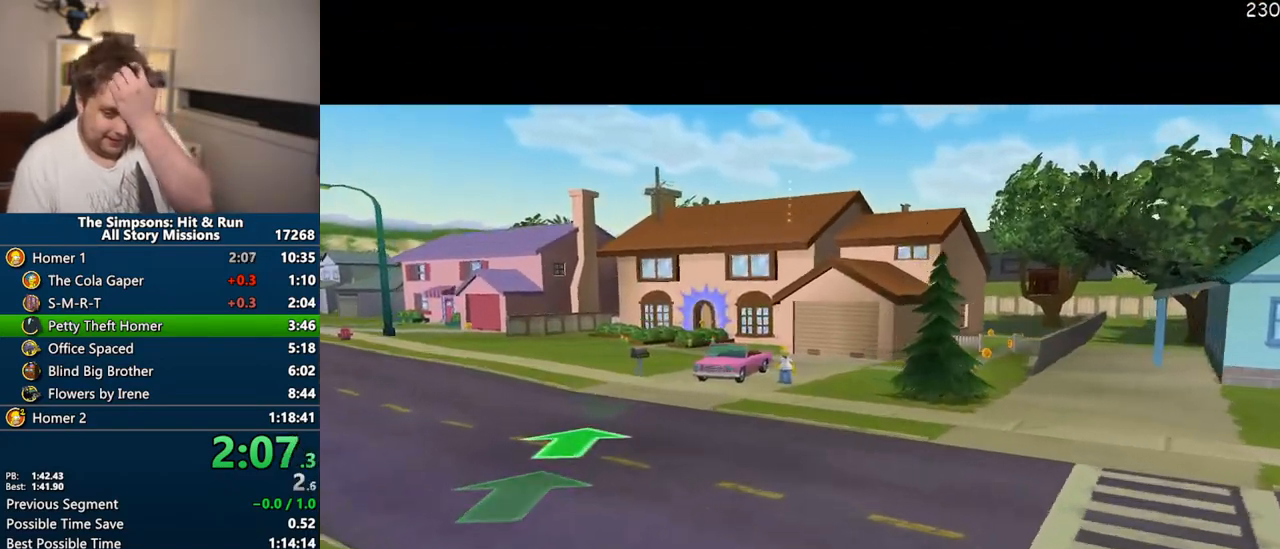
{"buttons": [], "left_stick": "center", "right_stick": "center", "events": []}
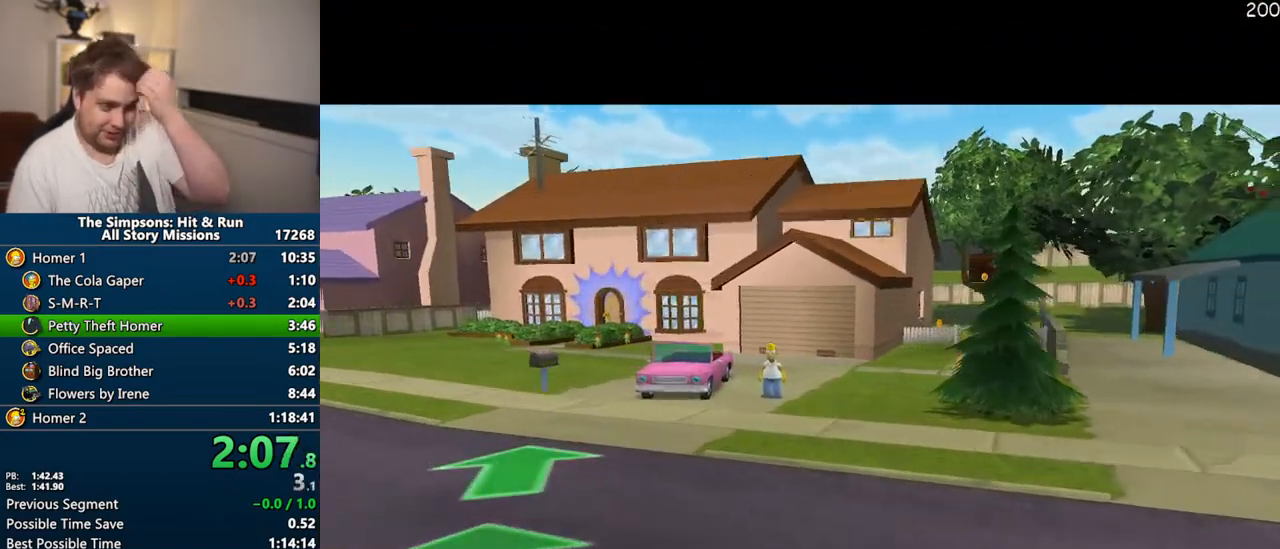
{"buttons": [], "left_stick": "up-left", "right_stick": "right", "events": [[417, "left_stick", "up"], [467, "left_stick", "up-left"], [500, "right_stick", "right"]]}
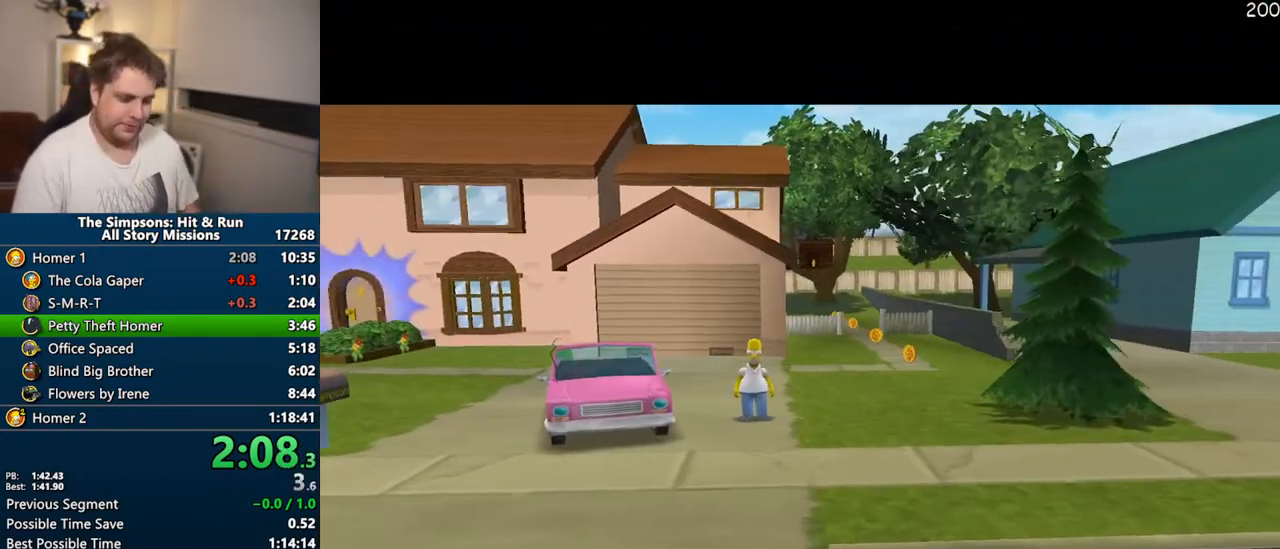
{"buttons": [], "left_stick": "up-left", "right_stick": "right", "events": []}
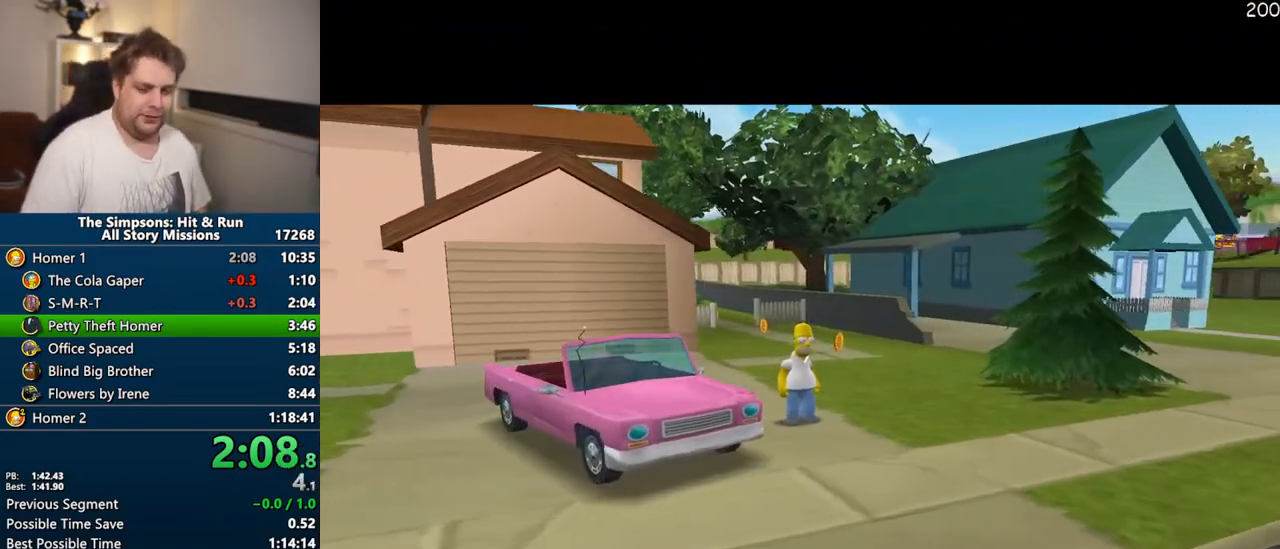
{"buttons": [], "left_stick": "up-left", "right_stick": "right", "events": []}